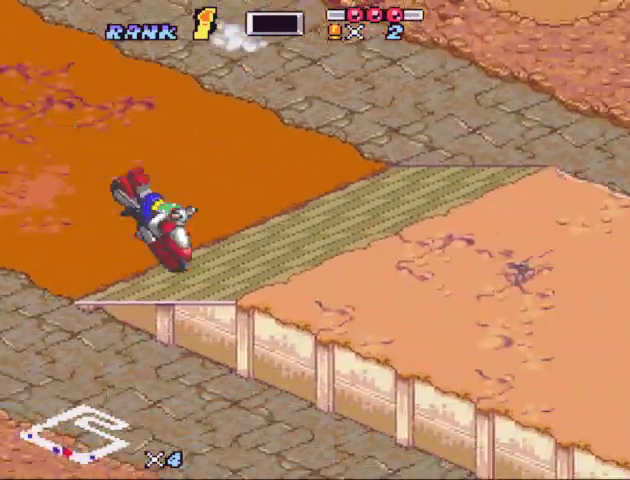
Gameplay with a controller (Nintendo layout); each line is a JSON object with the inputs held at the frame after it. "events" lists button and stick changes between this image and that frame as [ms after this image, input, new state], when the widget could be followed in between. Not read: L3 R3.
{"buttons": ["B", "X"], "events": [[300, "DPAD_UP", "up"], [300, "X", "down"]]}
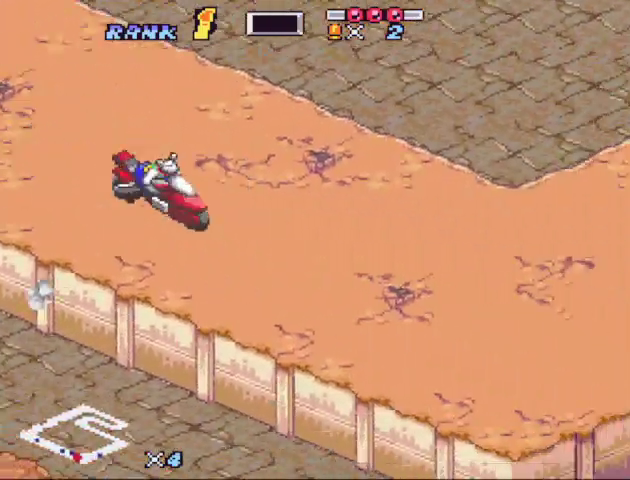
{"buttons": ["B", "X"], "events": [[33, "DPAD_LEFT", "down"], [133, "DPAD_LEFT", "up"], [167, "X", "up"], [233, "X", "down"], [267, "DPAD_LEFT", "down"], [367, "DPAD_LEFT", "up"], [400, "X", "up"], [500, "X", "down"]]}
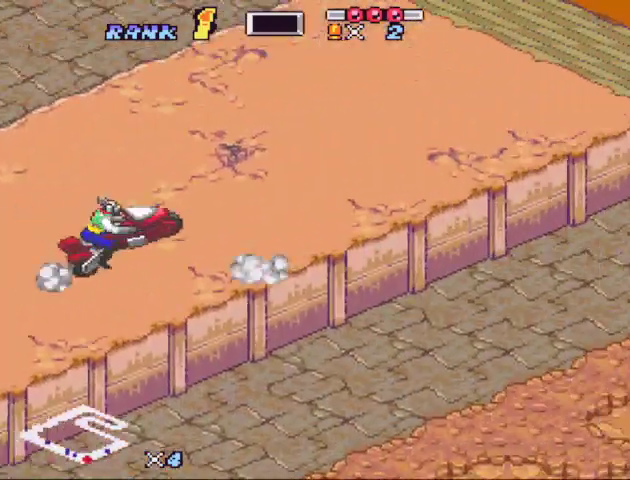
{"buttons": ["B"], "events": [[100, "DPAD_LEFT", "down"], [200, "DPAD_LEFT", "up"], [333, "X", "up"]]}
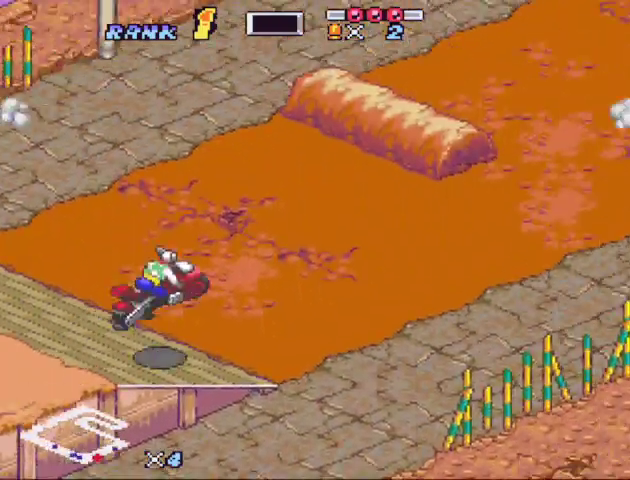
{"buttons": []}
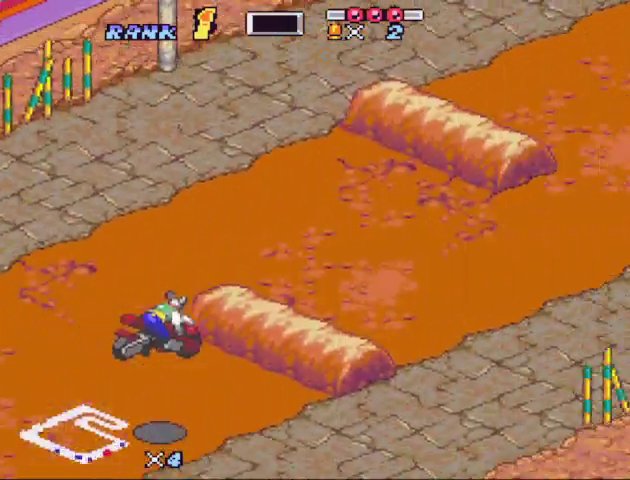
{"buttons": ["B", "DPAD_LEFT"]}
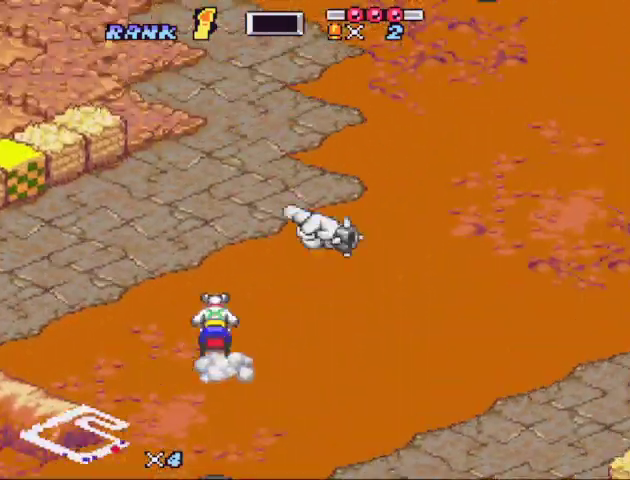
{"buttons": ["B"], "events": [[233, "DPAD_LEFT", "up"], [233, "Y", "down"], [367, "Y", "up"]]}
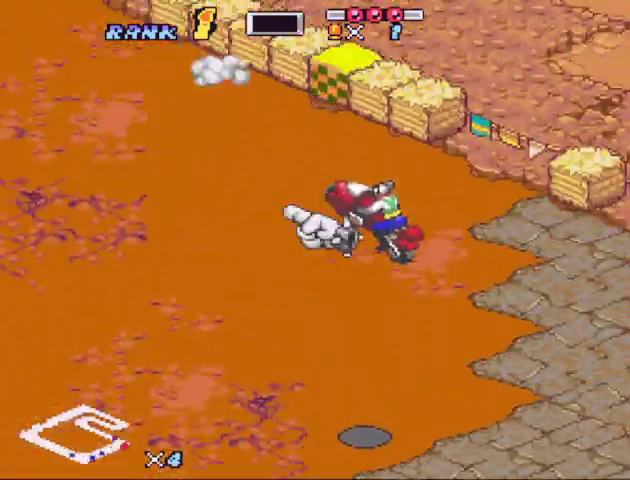
{"buttons": ["B"], "events": [[300, "B", "up"], [433, "B", "down"]]}
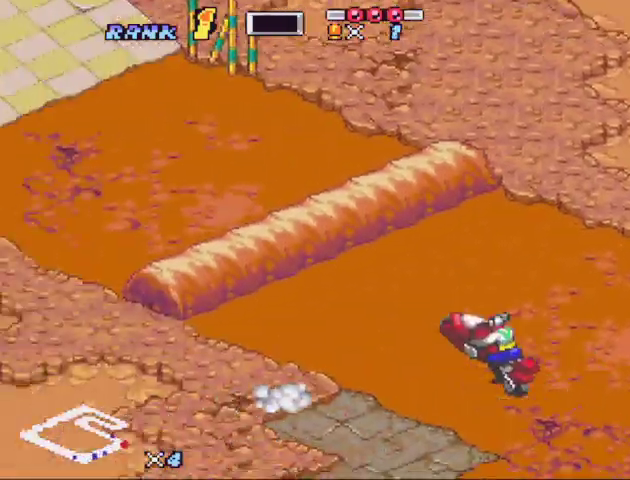
{"buttons": ["B"], "events": [[367, "DPAD_UP", "down"], [500, "DPAD_UP", "up"]]}
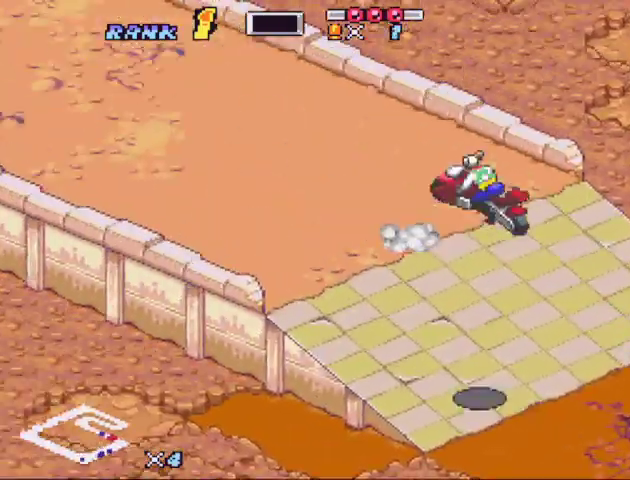
{"buttons": ["B", "X"], "events": [[133, "Y", "down"], [333, "Y", "up"], [467, "X", "down"]]}
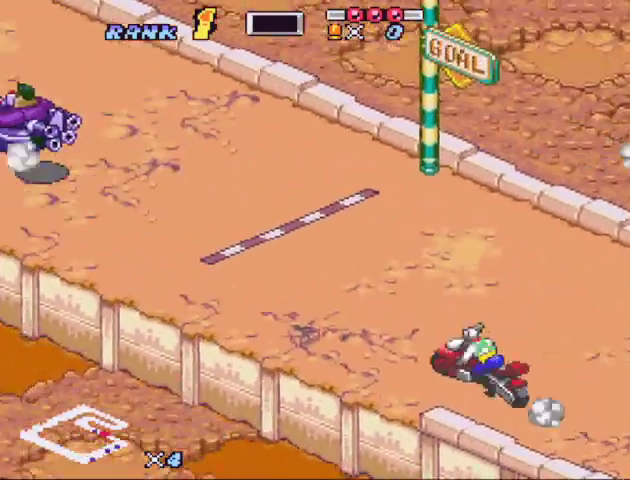
{"buttons": ["B"], "events": [[233, "X", "up"], [300, "X", "down"], [433, "X", "up"]]}
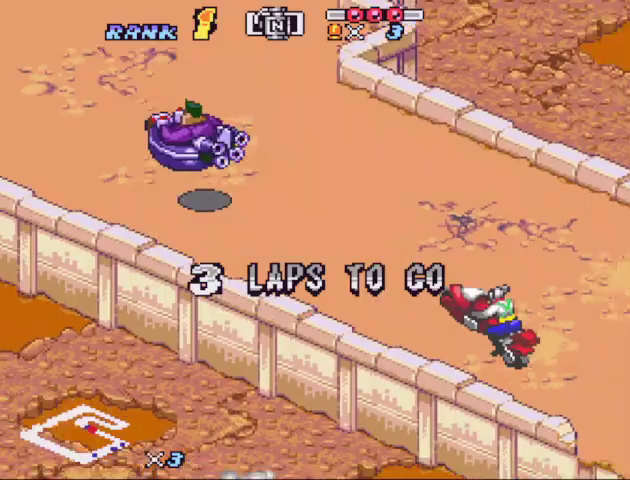
{"buttons": ["B", "DPAD_RIGHT"], "events": [[33, "X", "down"], [100, "DPAD_RIGHT", "down"], [200, "DPAD_RIGHT", "up"], [200, "X", "up"], [267, "X", "down"], [467, "DPAD_RIGHT", "down"], [467, "X", "up"]]}
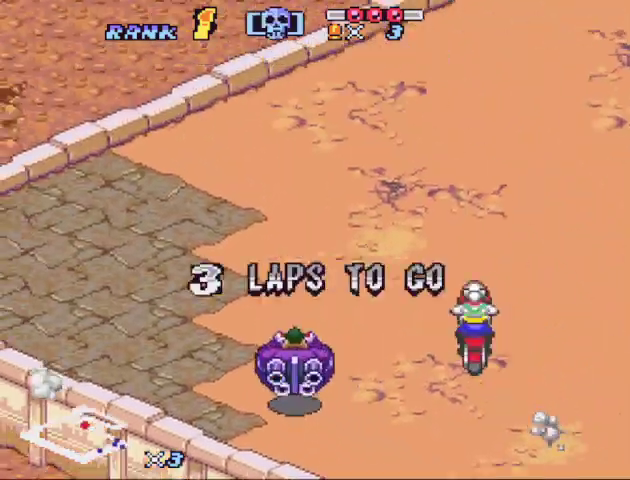
{"buttons": ["B"], "events": [[67, "X", "down"], [333, "DPAD_RIGHT", "up"], [467, "X", "up"]]}
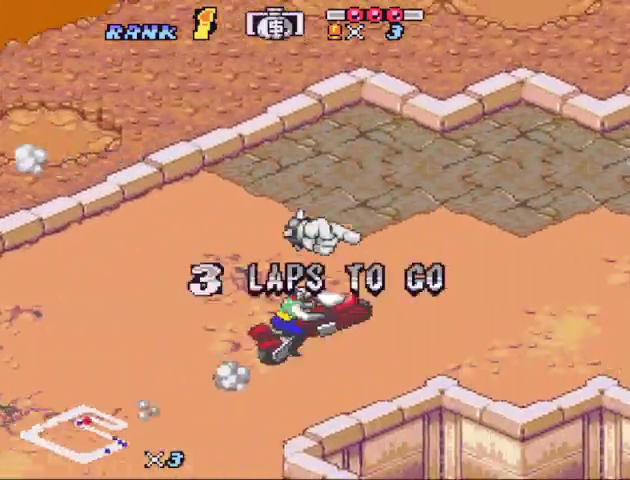
{"buttons": ["B", "X"], "events": [[67, "DPAD_RIGHT", "down"], [100, "X", "down"], [167, "DPAD_RIGHT", "up"], [400, "DPAD_RIGHT", "down"], [433, "X", "up"], [500, "DPAD_RIGHT", "up"], [500, "X", "down"]]}
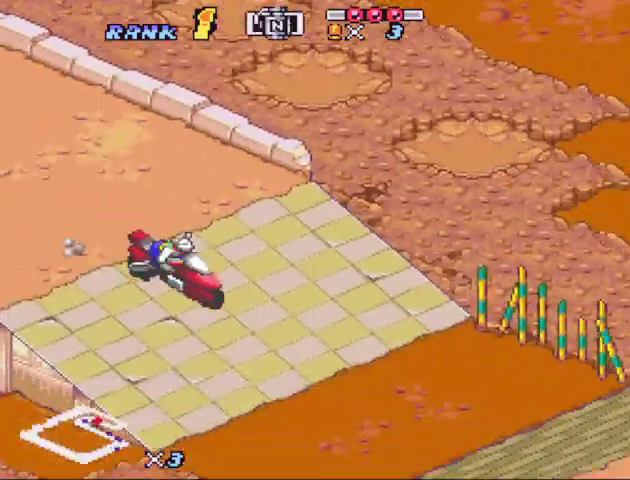
{"buttons": ["B", "X"], "events": [[100, "X", "up"], [400, "X", "down"]]}
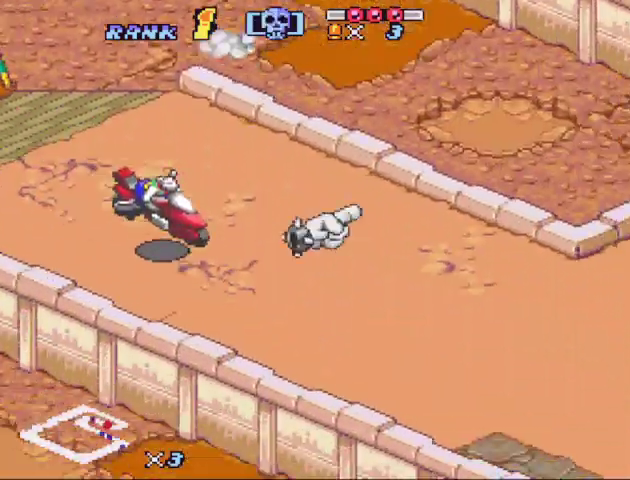
{"buttons": ["B", "X"], "events": [[233, "X", "up"], [333, "X", "down"], [367, "DPAD_LEFT", "down"], [433, "DPAD_LEFT", "up"]]}
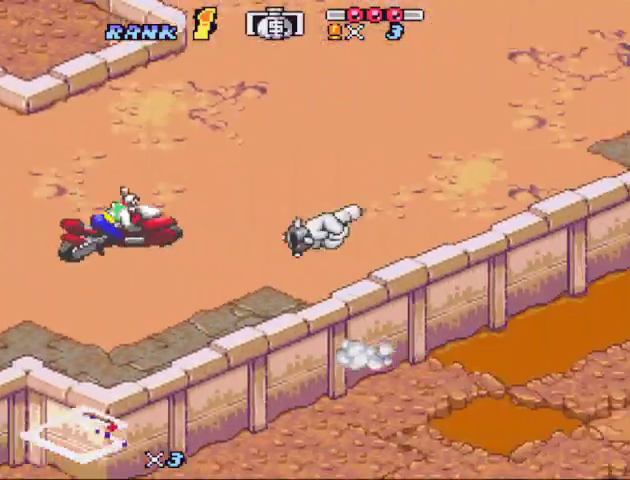
{"buttons": ["B", "X", "DPAD_LEFT"], "events": [[300, "DPAD_LEFT", "down"], [367, "DPAD_LEFT", "up"], [400, "X", "up"], [433, "DPAD_LEFT", "down"], [500, "X", "down"]]}
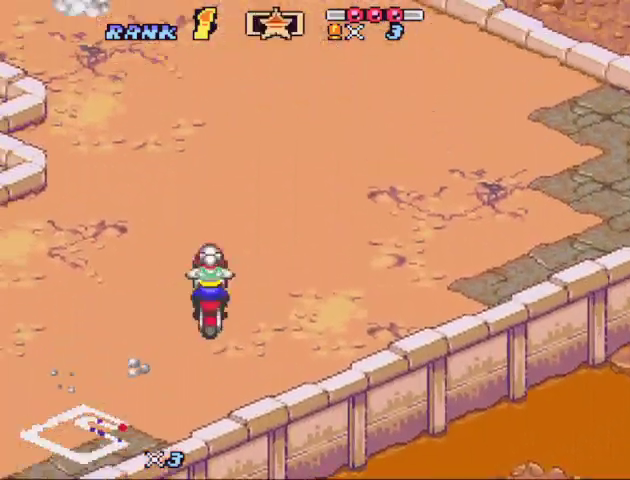
{"buttons": ["B", "X"], "events": [[33, "DPAD_LEFT", "up"], [133, "X", "up"], [267, "DPAD_LEFT", "down"], [267, "X", "down"], [400, "X", "up"], [467, "X", "down"], [500, "DPAD_LEFT", "up"]]}
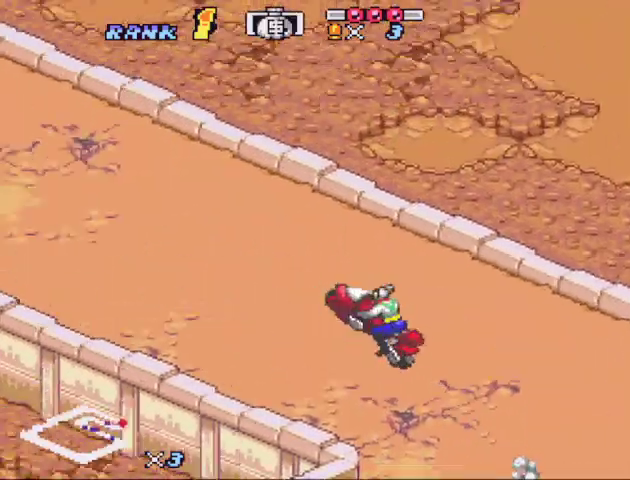
{"buttons": ["B", "X"], "events": [[300, "X", "up"], [367, "X", "down"]]}
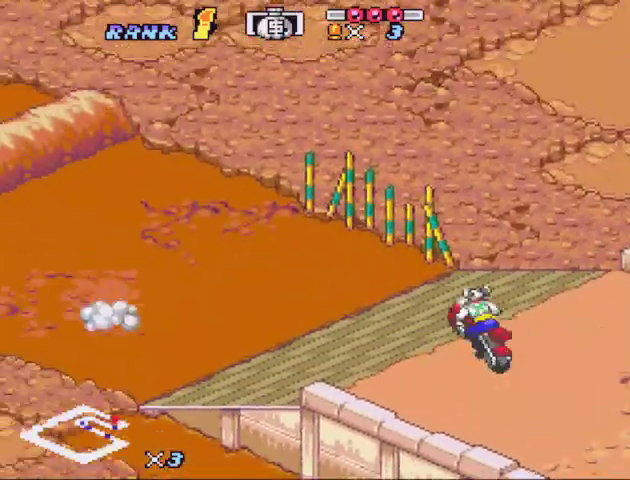
{"buttons": ["B", "Y", "DPAD_LEFT"], "events": [[33, "X", "up"], [133, "A", "down"], [167, "DPAD_LEFT", "down"], [200, "A", "up"], [500, "Y", "down"]]}
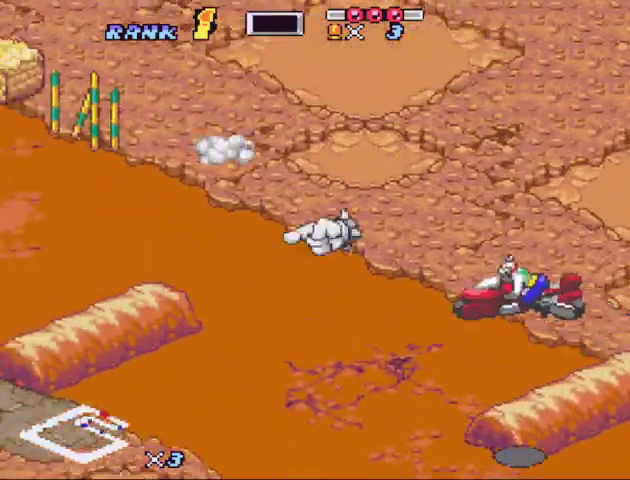
{"buttons": ["B"], "events": [[67, "Y", "up"], [167, "DPAD_LEFT", "up"]]}
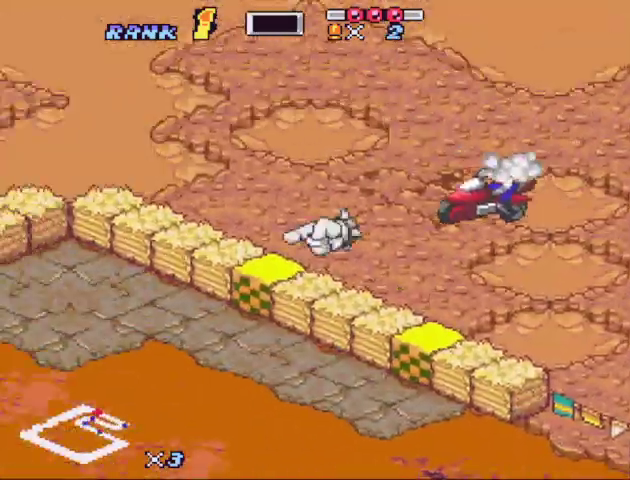
{"buttons": ["B", "X"], "events": [[200, "Y", "down"], [300, "Y", "up"], [433, "X", "down"]]}
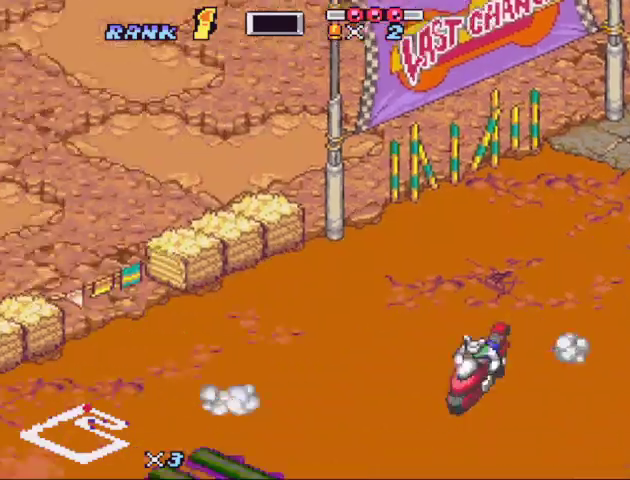
{"buttons": ["B"], "events": [[333, "X", "up"]]}
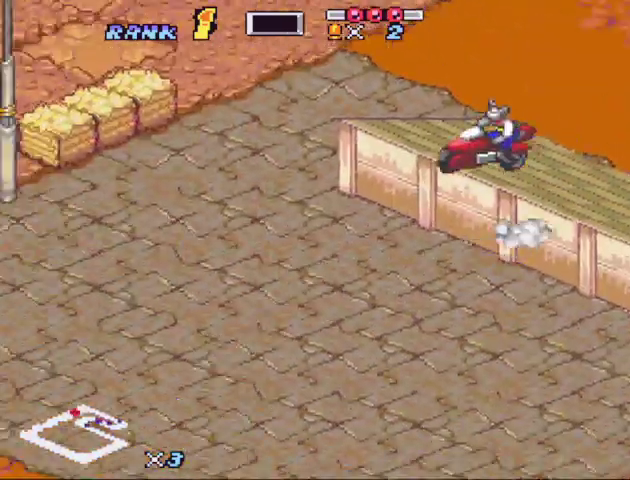
{"buttons": ["B"], "events": [[133, "B", "up"], [167, "DPAD_UP", "down"], [267, "DPAD_UP", "up"], [333, "B", "down"], [400, "B", "up"], [467, "B", "down"]]}
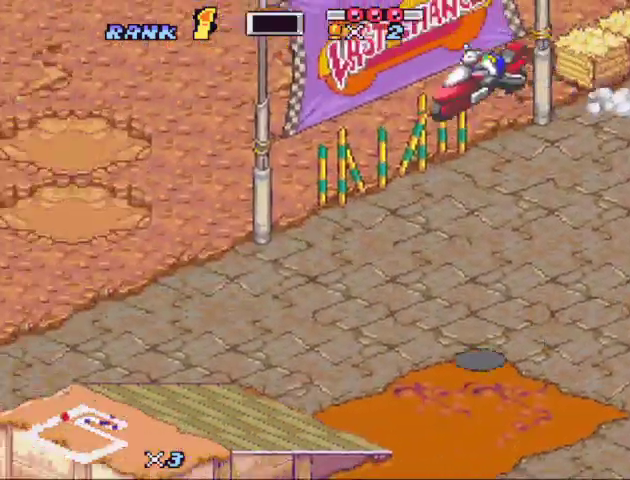
{"buttons": ["B"], "events": [[33, "B", "up"], [233, "B", "down"], [300, "B", "up"], [467, "B", "down"]]}
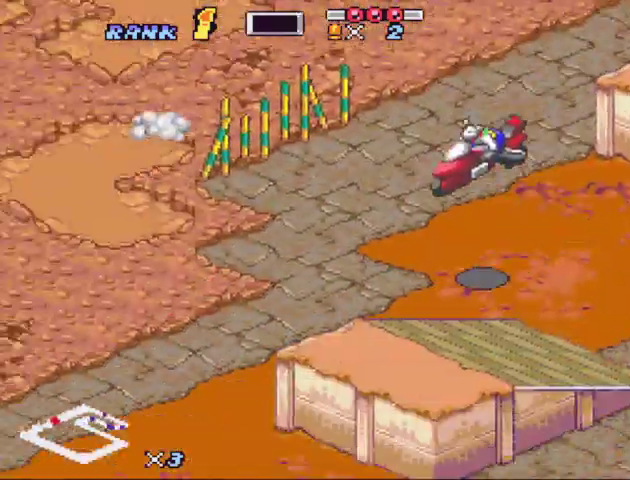
{"buttons": ["B", "DPAD_UP"], "events": [[400, "DPAD_UP", "down"]]}
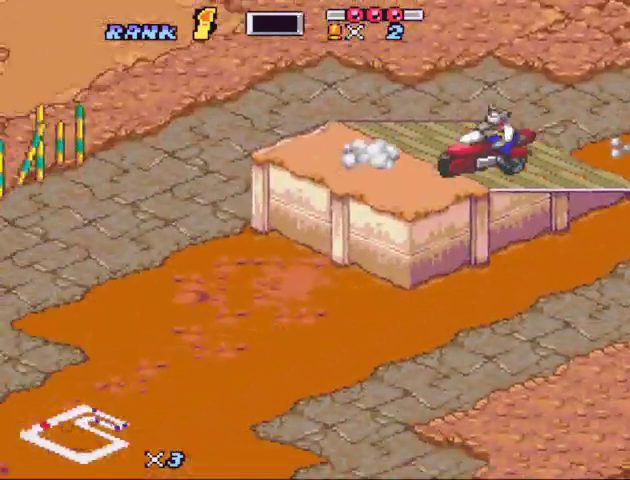
{"buttons": ["B", "X"], "events": [[133, "DPAD_UP", "up"], [133, "X", "down"], [267, "DPAD_LEFT", "down"], [333, "X", "up"], [400, "DPAD_LEFT", "up"], [400, "X", "down"]]}
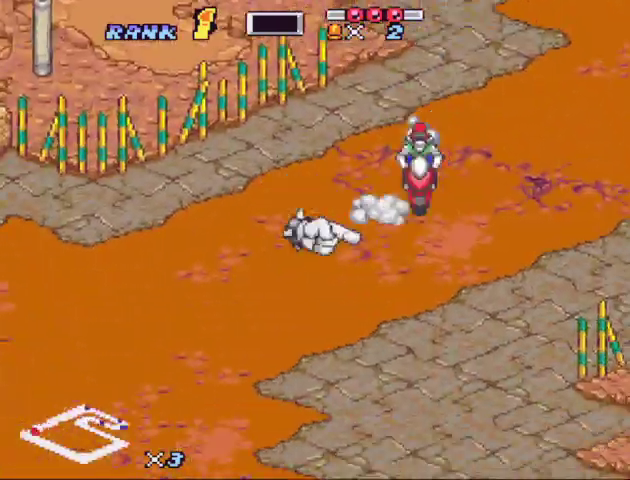
{"buttons": ["B"], "events": [[433, "X", "up"]]}
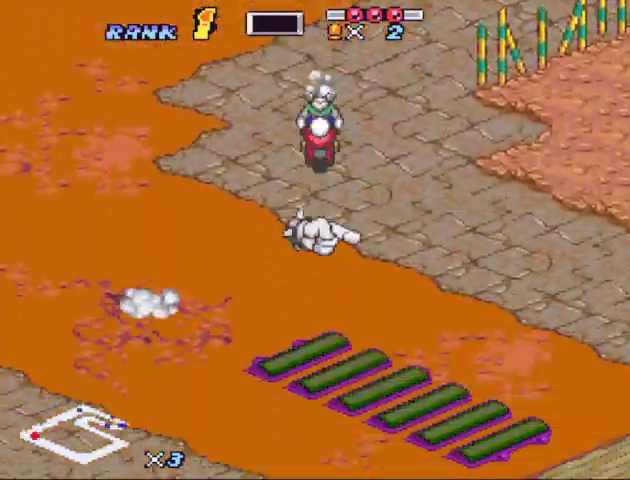
{"buttons": ["B", "X"], "events": [[33, "X", "down"], [100, "DPAD_LEFT", "down"], [167, "X", "up"], [200, "DPAD_LEFT", "up"], [267, "X", "down"], [367, "DPAD_LEFT", "down"], [400, "X", "up"], [433, "DPAD_LEFT", "up"], [500, "X", "down"]]}